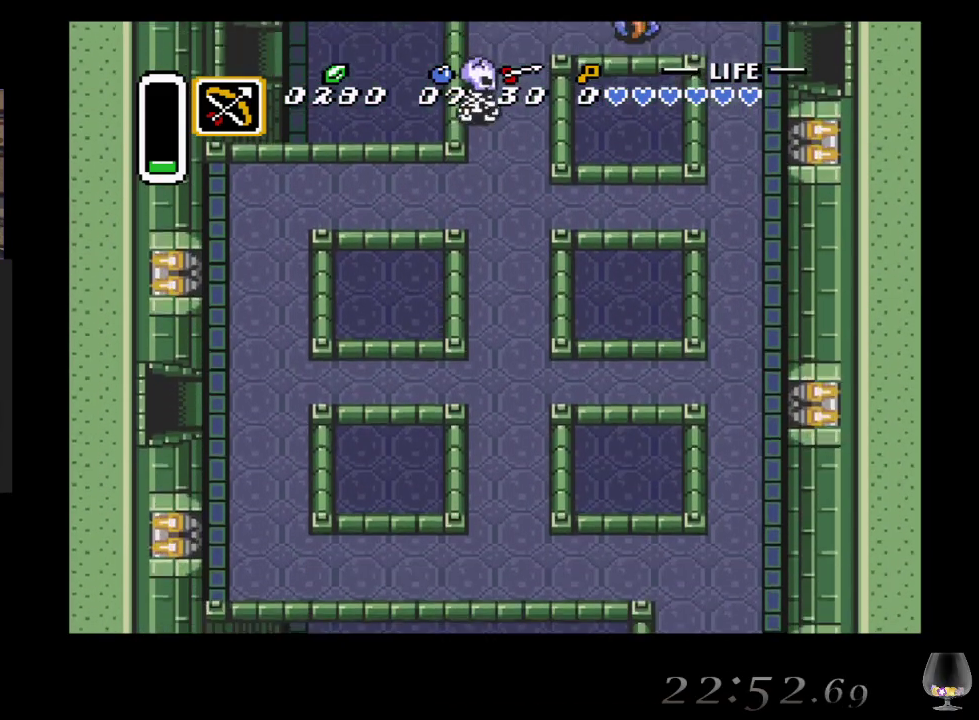
Gameplay with a controller (PlayStation layout); each line is a JSON object with the inputs held at the frame after it. "events" lists button and stick changes between this image and that frame as [ms after this image, input, new state], when the widget could be followed in between. Not read: L2 L3 R2 R3 right_stick.
{"buttons": [], "left_stick": "down", "events": []}
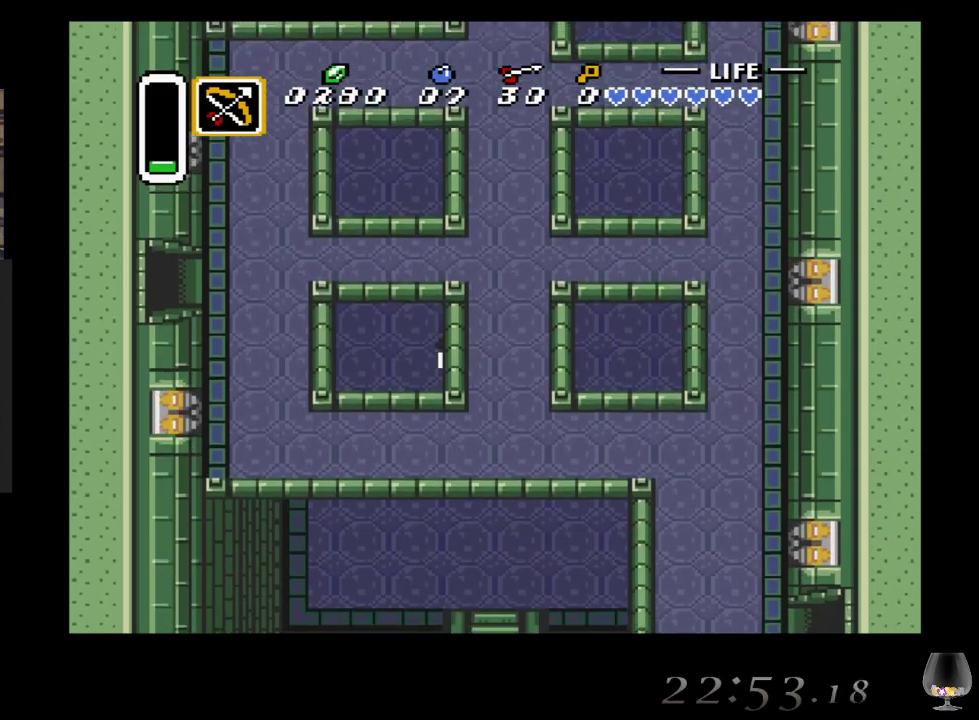
{"buttons": [], "left_stick": "down", "events": []}
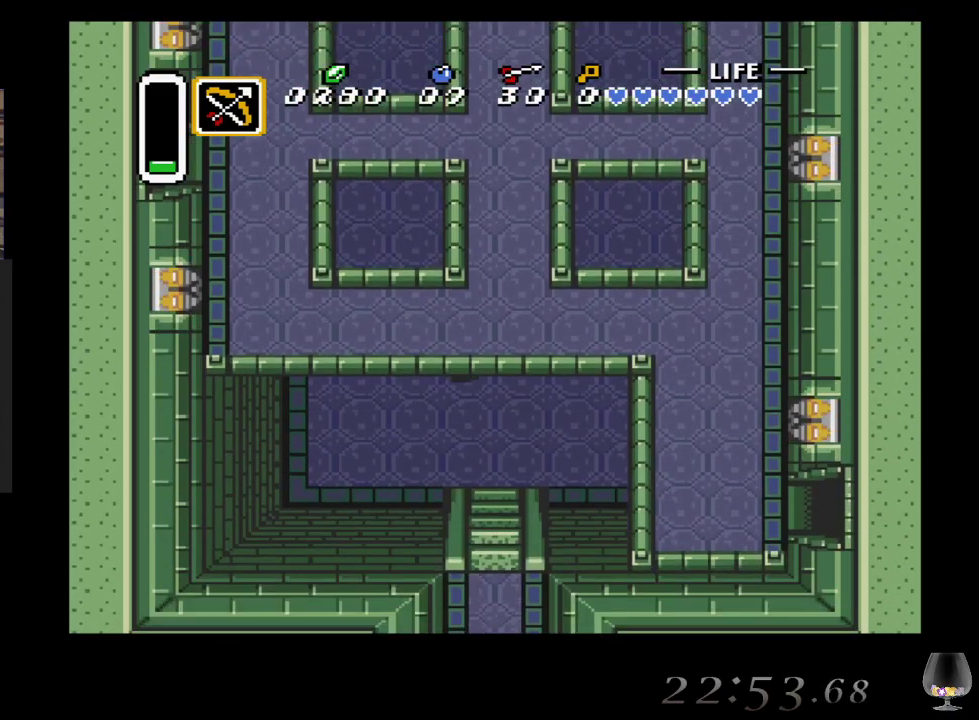
{"buttons": [], "left_stick": "down", "events": [[333, "left_stick", "down-right"], [450, "left_stick", "down"]]}
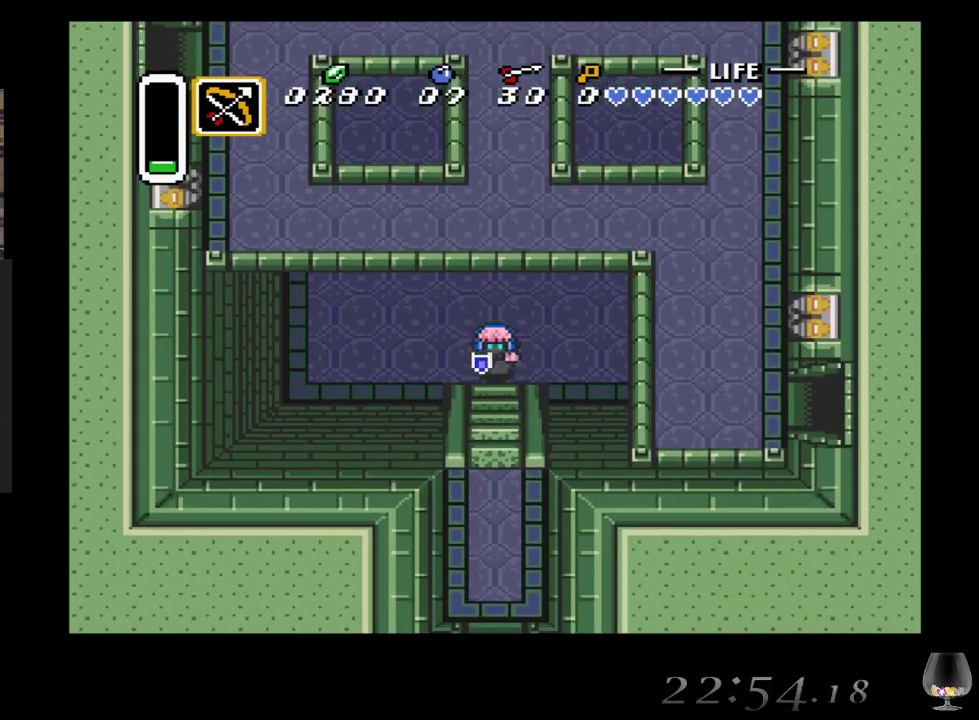
{"buttons": [], "left_stick": "down", "events": []}
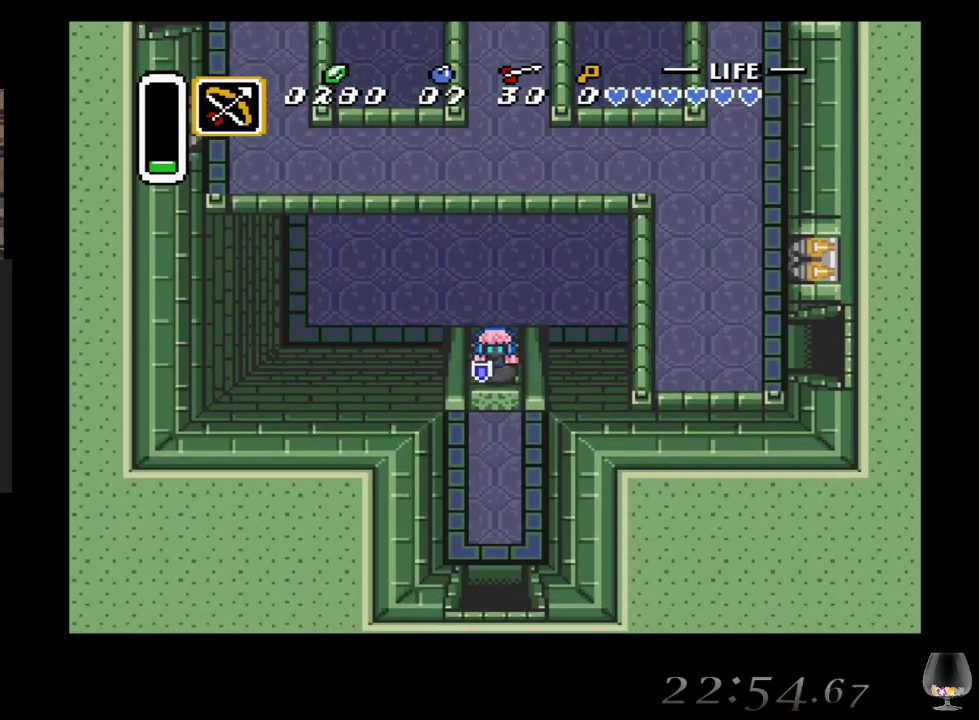
{"buttons": [], "left_stick": "down", "events": []}
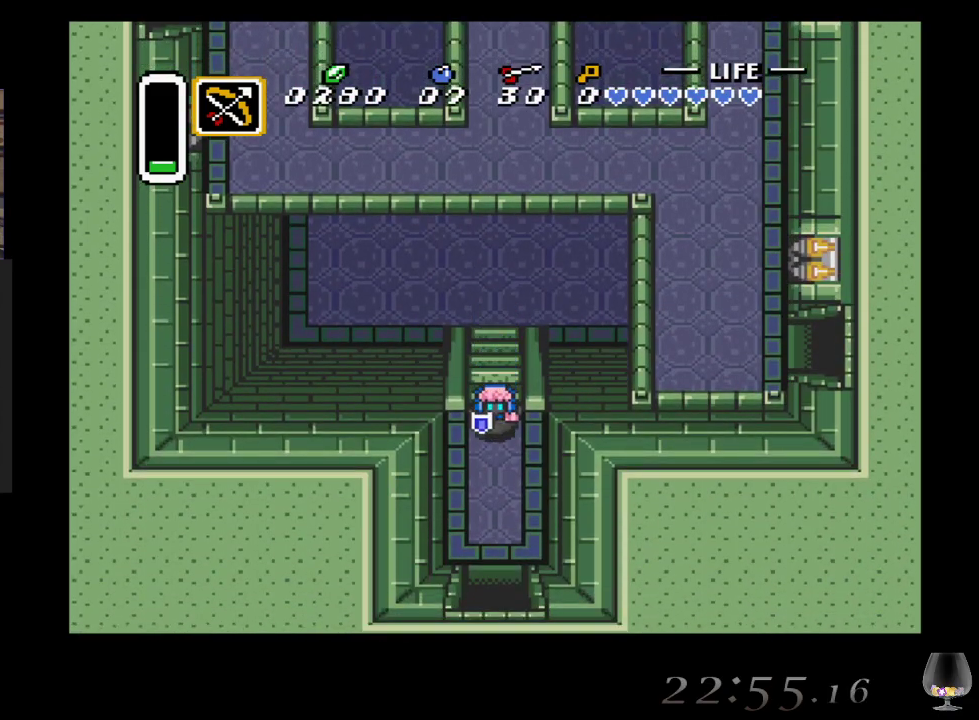
{"buttons": [], "left_stick": "down", "events": []}
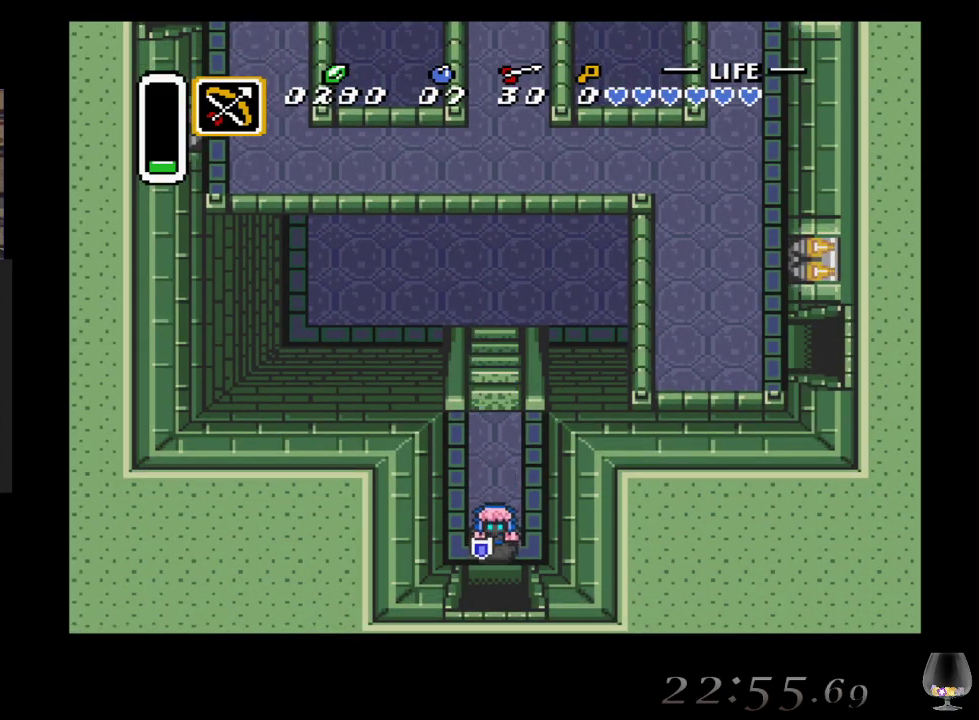
{"buttons": [], "left_stick": "down", "events": []}
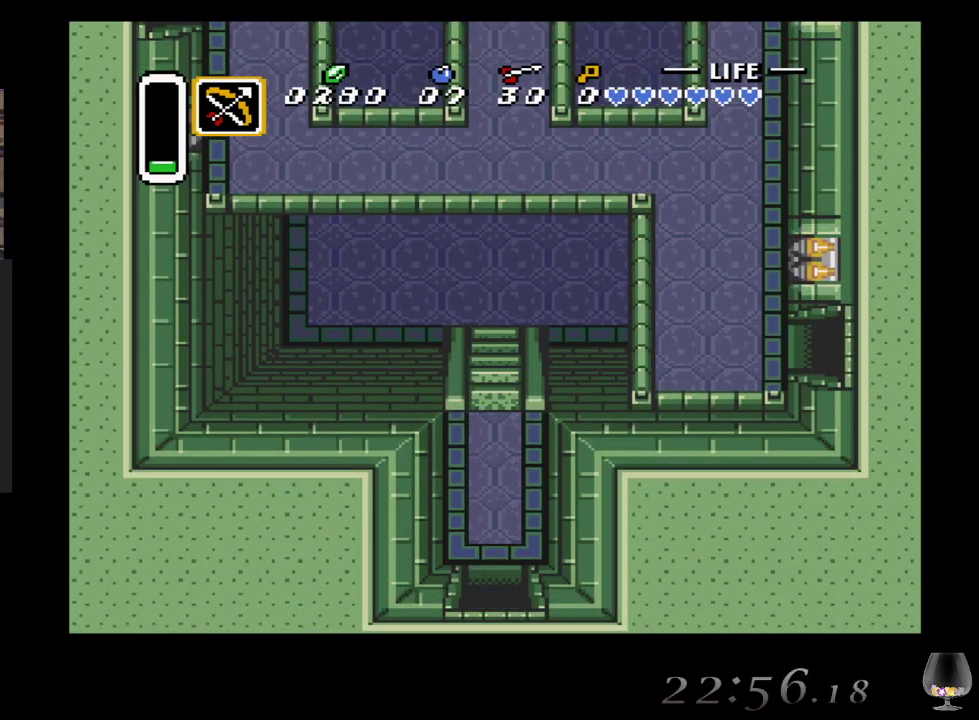
{"buttons": [], "left_stick": "down", "events": []}
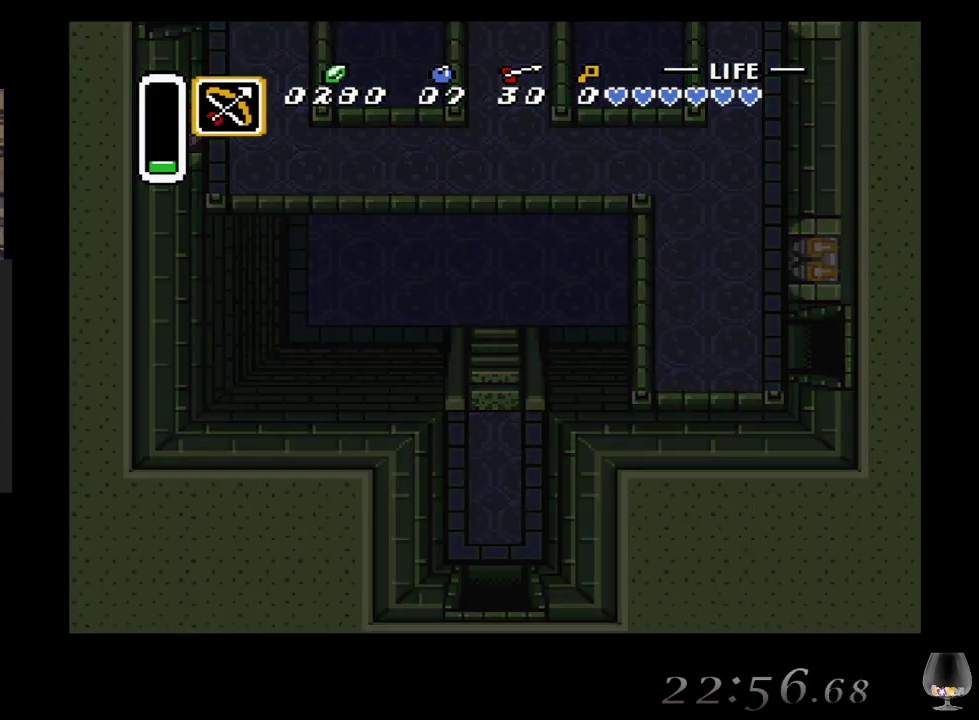
{"buttons": [], "left_stick": "center", "events": [[217, "left_stick", "center"]]}
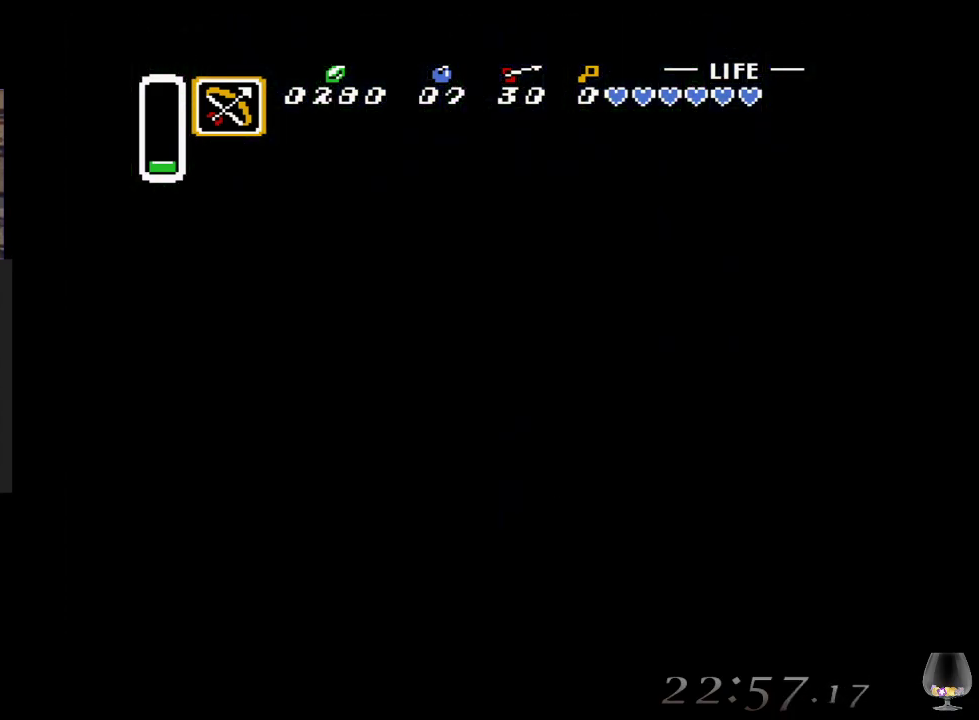
{"buttons": [], "left_stick": "center", "events": []}
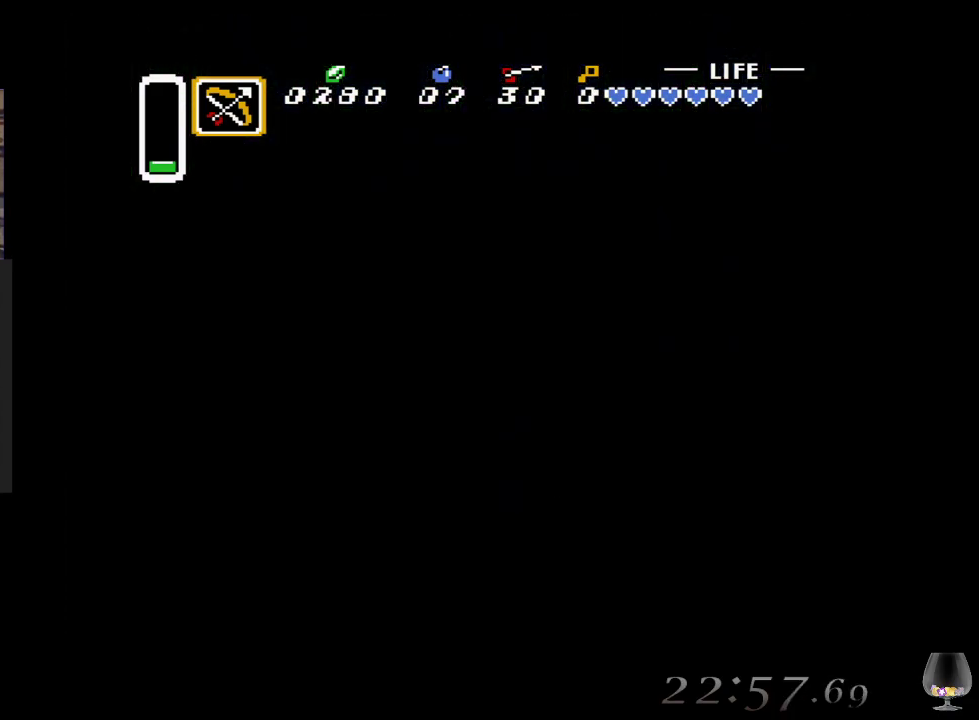
{"buttons": [], "left_stick": "center", "events": []}
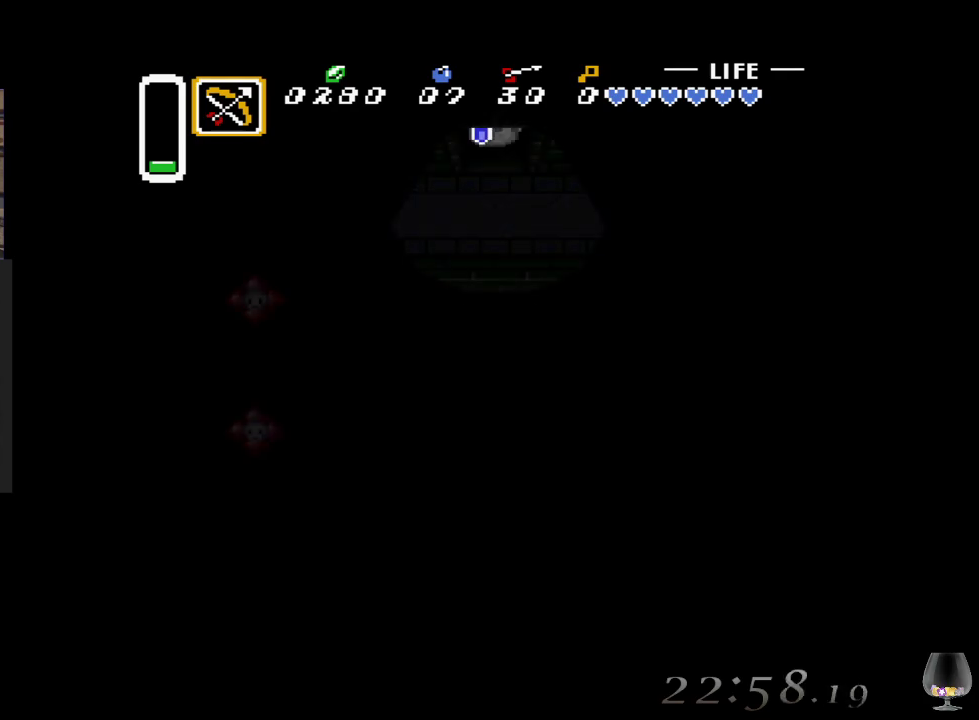
{"buttons": [], "left_stick": "down", "events": [[217, "left_stick", "down"]]}
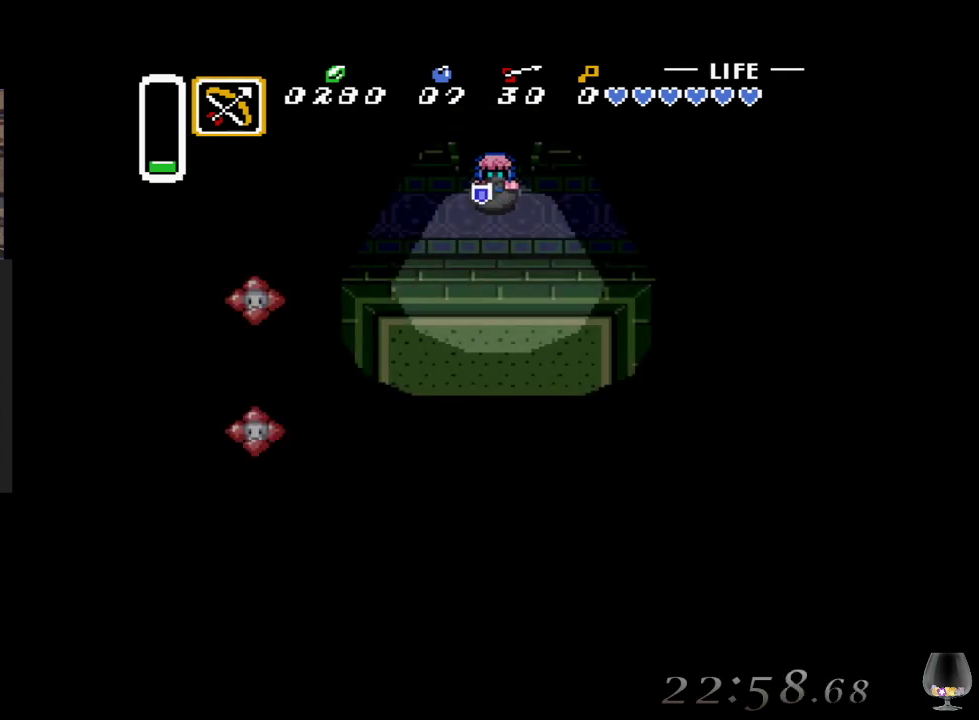
{"buttons": [], "left_stick": "down-right", "events": [[133, "left_stick", "down-right"]]}
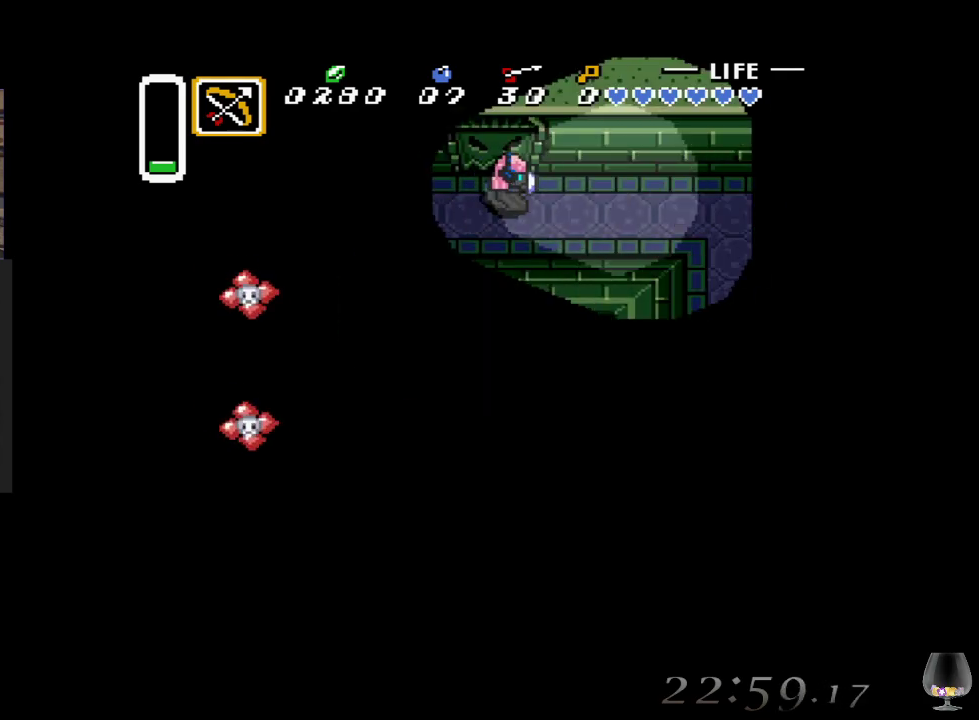
{"buttons": [], "left_stick": "down-right", "events": []}
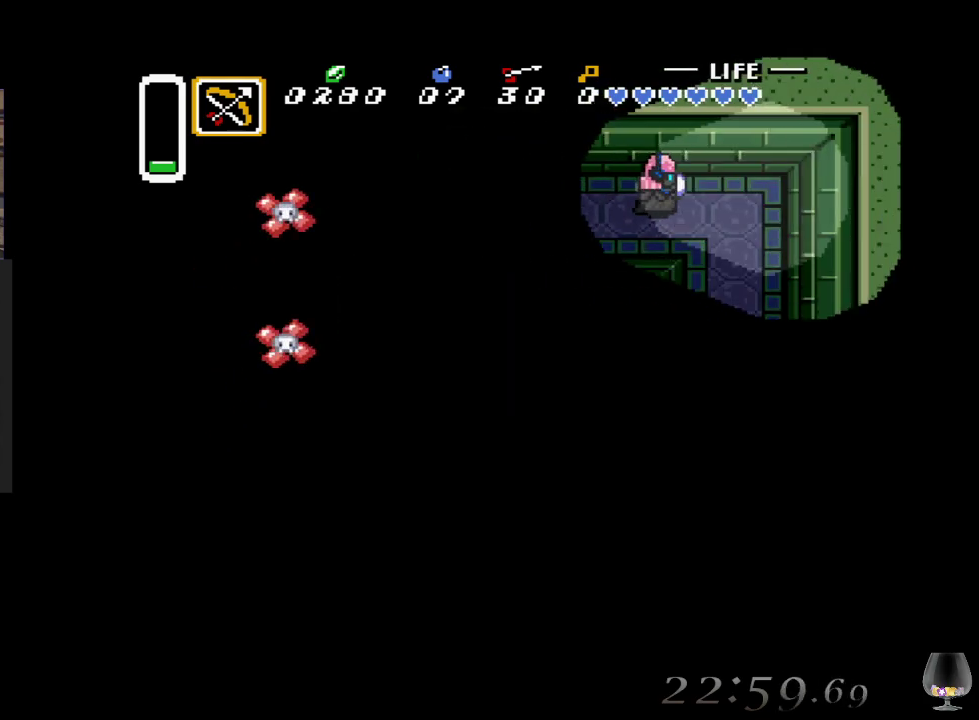
{"buttons": [], "left_stick": "down", "events": [[350, "left_stick", "down"]]}
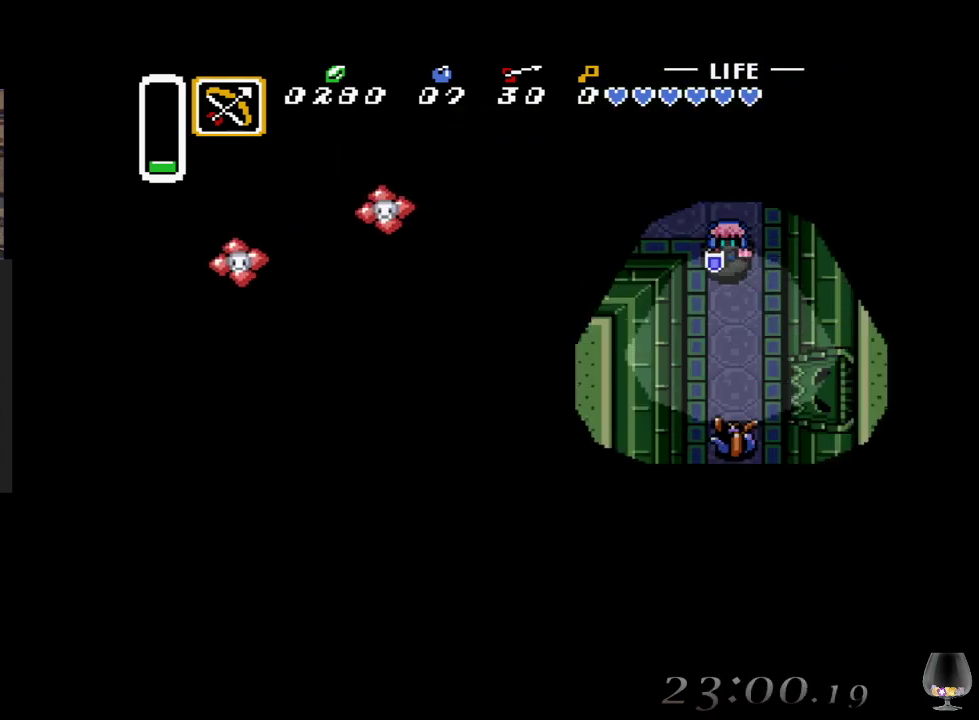
{"buttons": ["CROSS"], "left_stick": "down", "events": [[467, "CROSS", "down"]]}
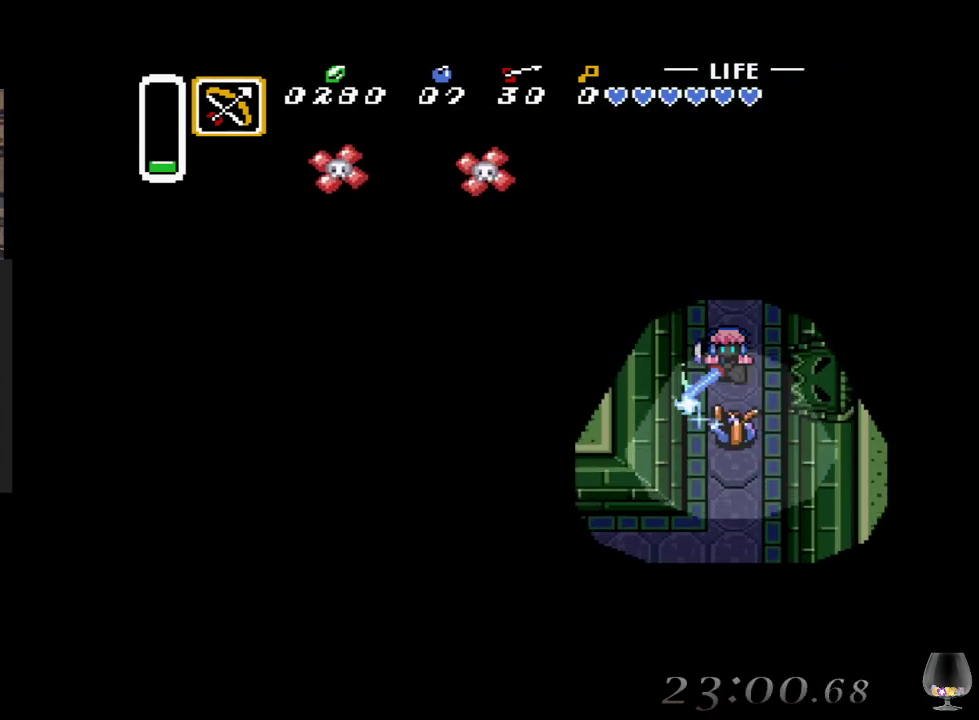
{"buttons": [], "left_stick": "down", "events": [[217, "CROSS", "up"]]}
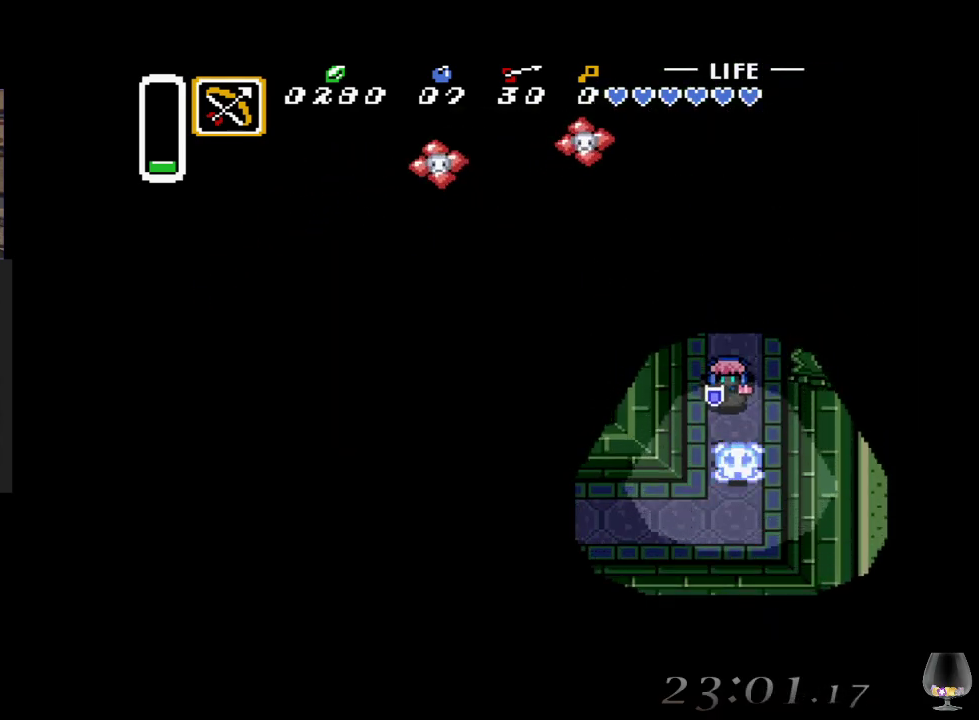
{"buttons": [], "left_stick": "up-right", "events": [[300, "left_stick", "right"], [367, "left_stick", "up-right"]]}
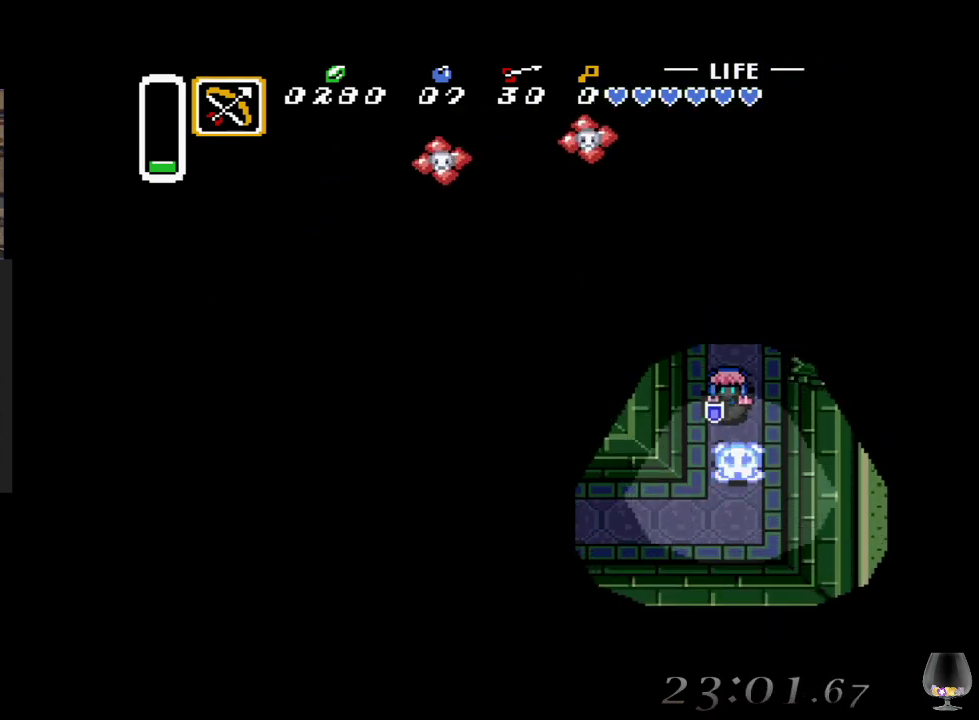
{"buttons": [], "left_stick": "up-right", "events": []}
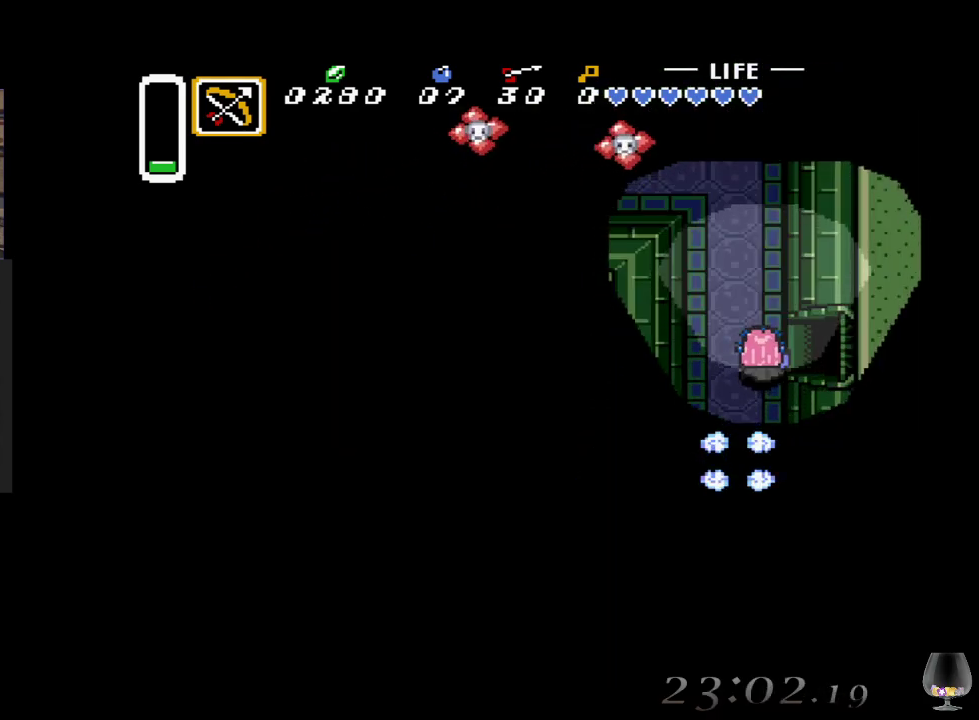
{"buttons": [], "left_stick": "right", "events": [[200, "left_stick", "right"]]}
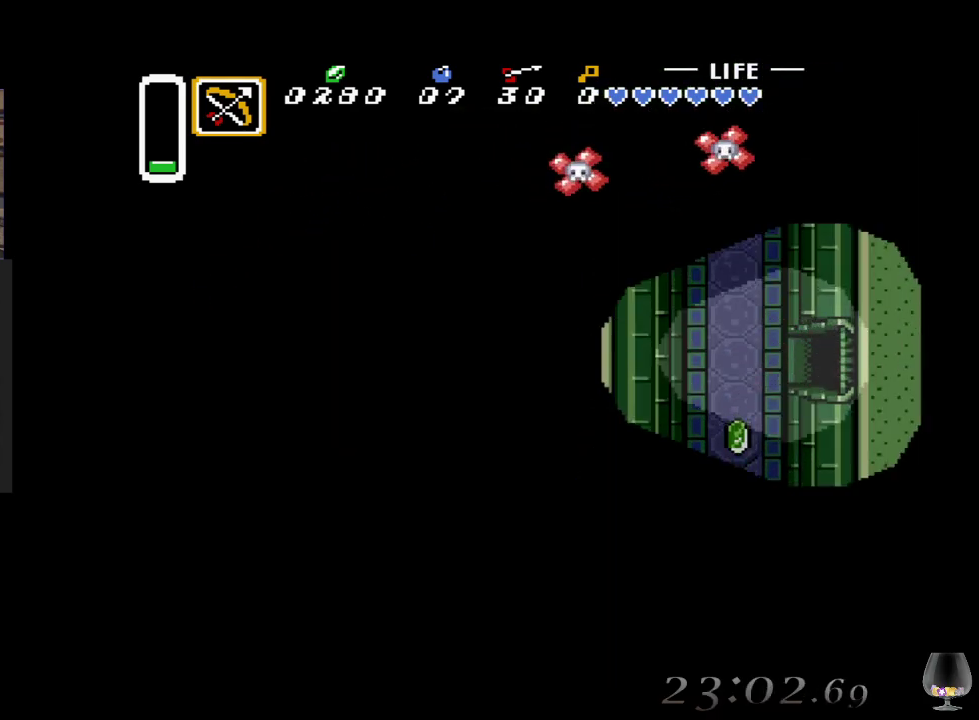
{"buttons": [], "left_stick": "right", "events": []}
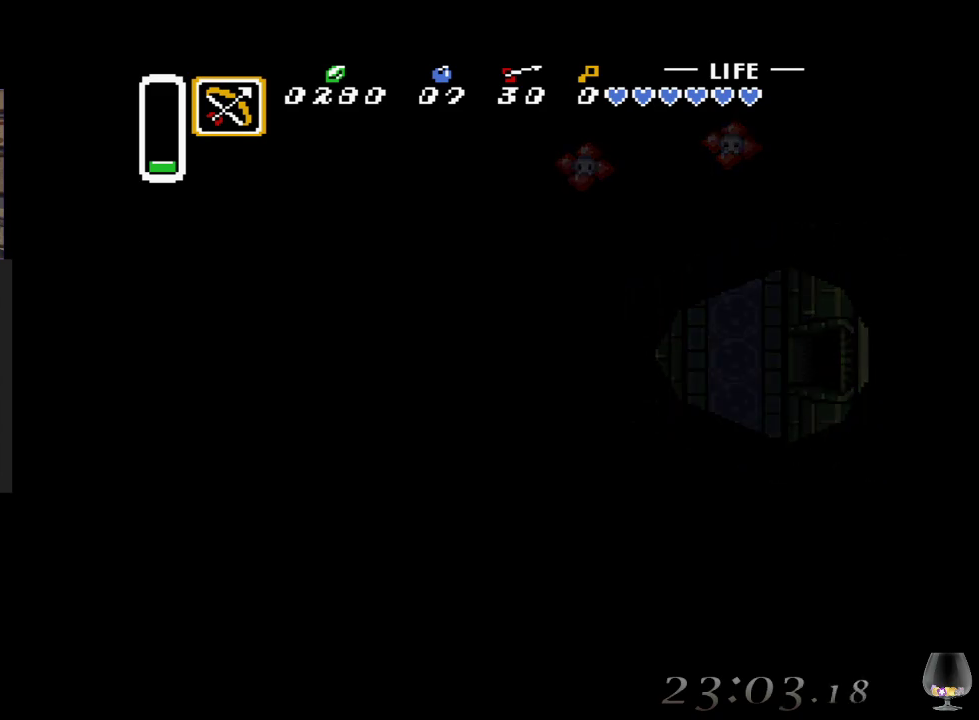
{"buttons": [], "left_stick": "center", "events": [[33, "left_stick", "center"]]}
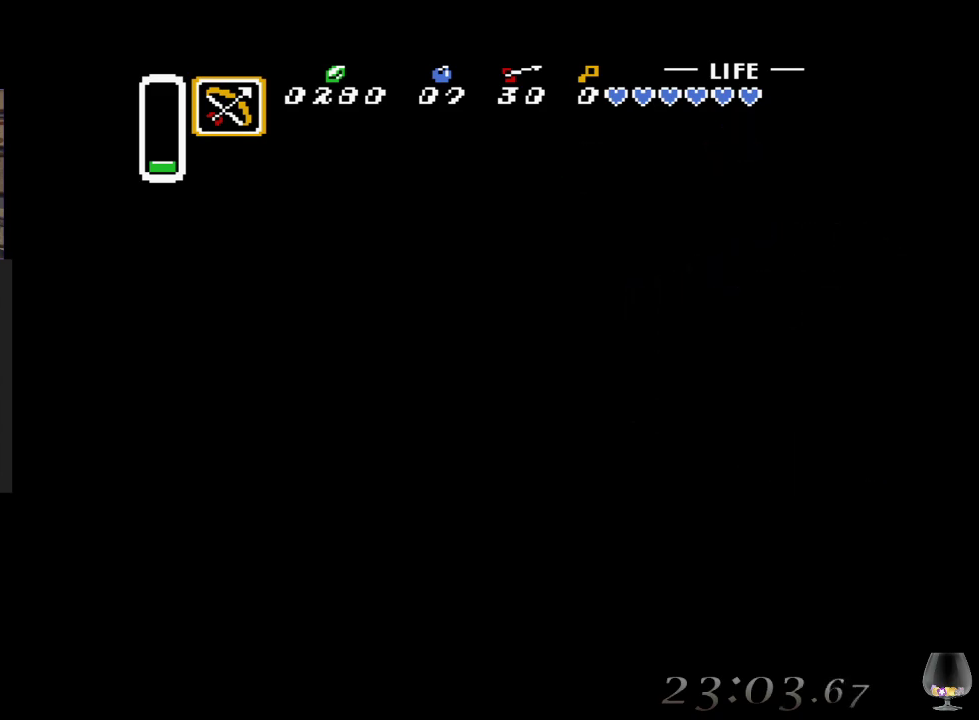
{"buttons": [], "left_stick": "center", "events": []}
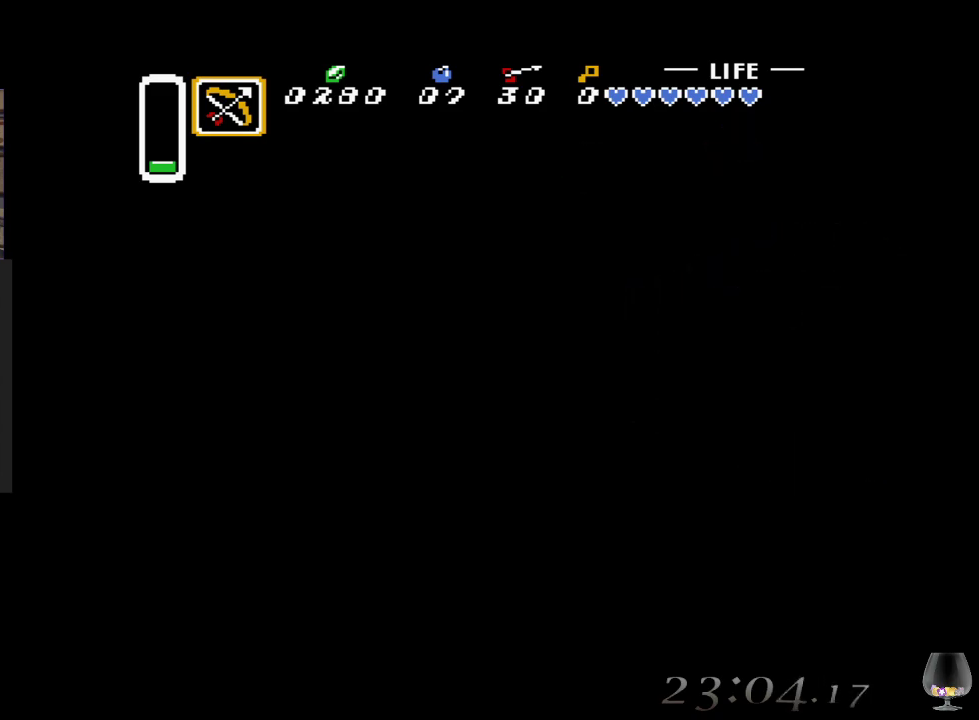
{"buttons": [], "left_stick": "right", "events": [[383, "left_stick", "right"]]}
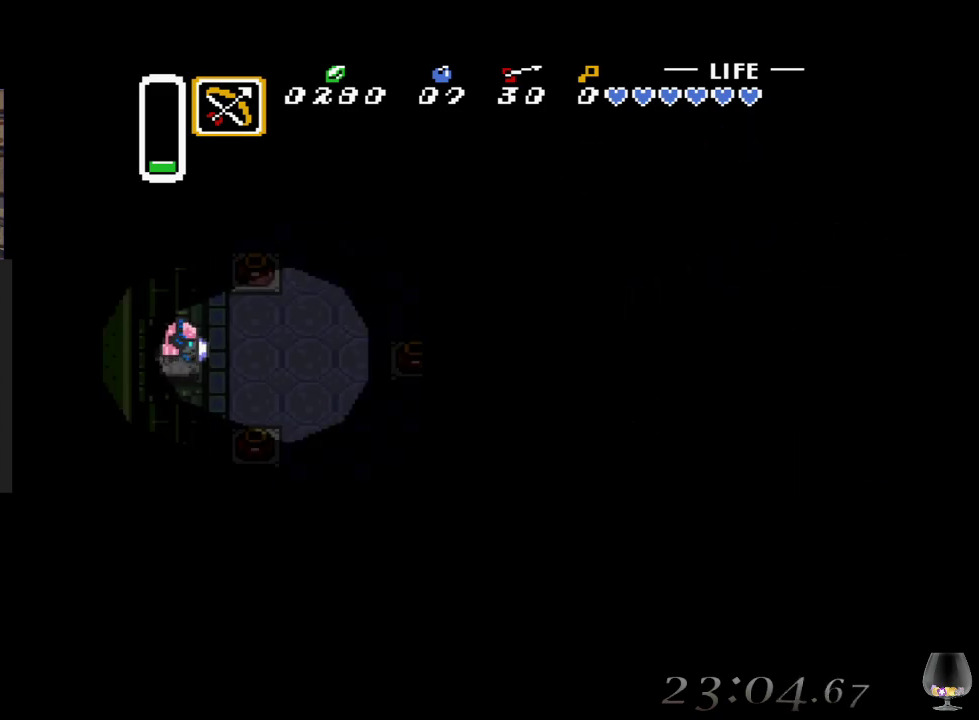
{"buttons": [], "left_stick": "right", "events": []}
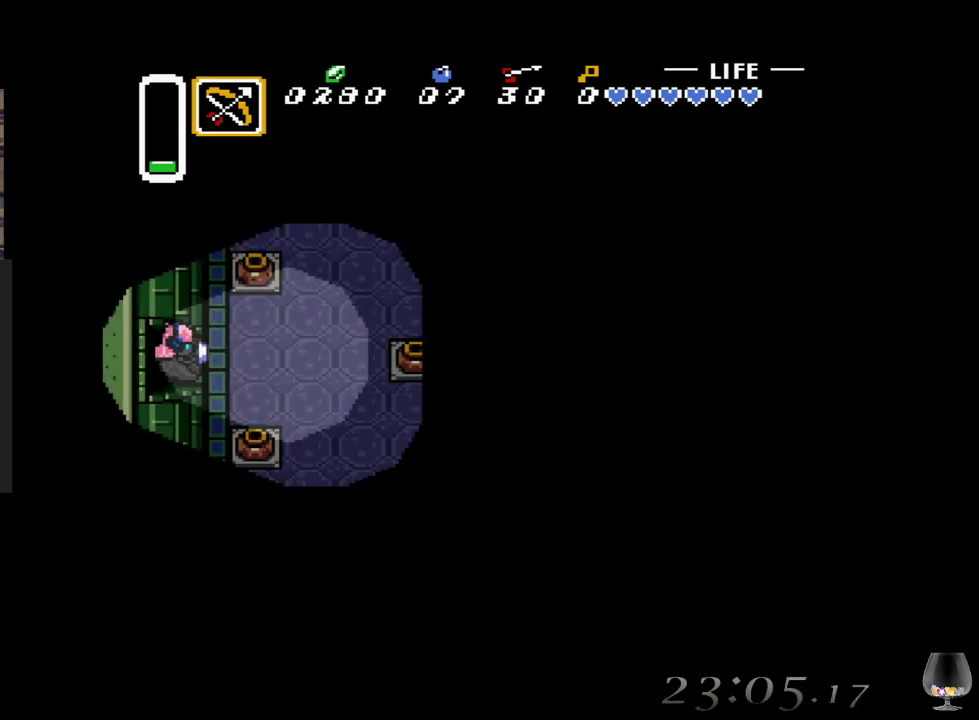
{"buttons": [], "left_stick": "up-right", "events": [[67, "left_stick", "up-right"]]}
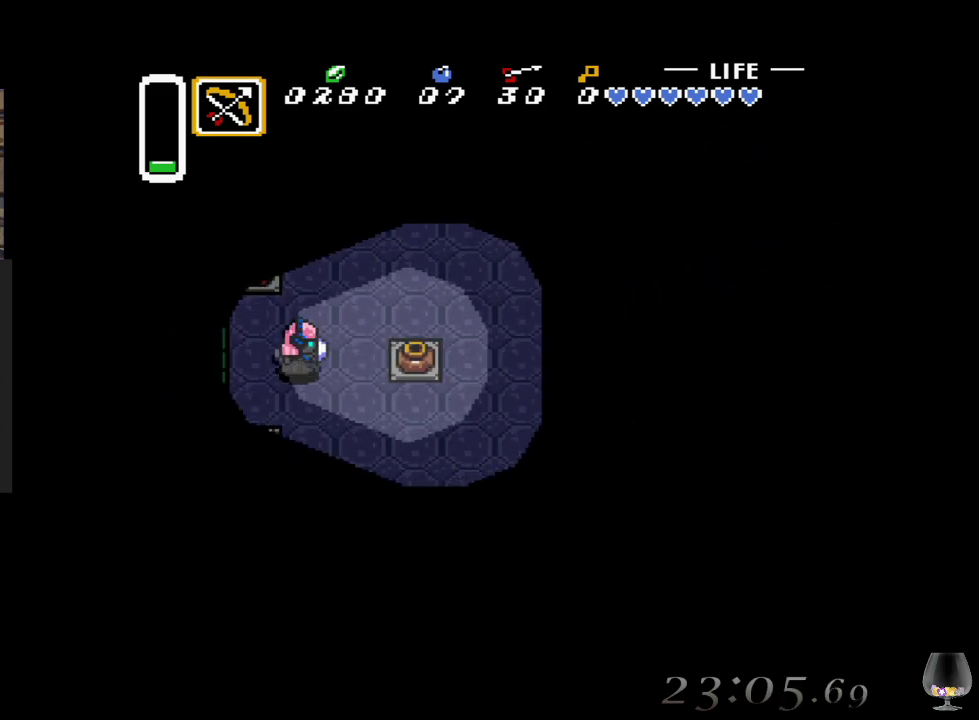
{"buttons": [], "left_stick": "up-right", "events": []}
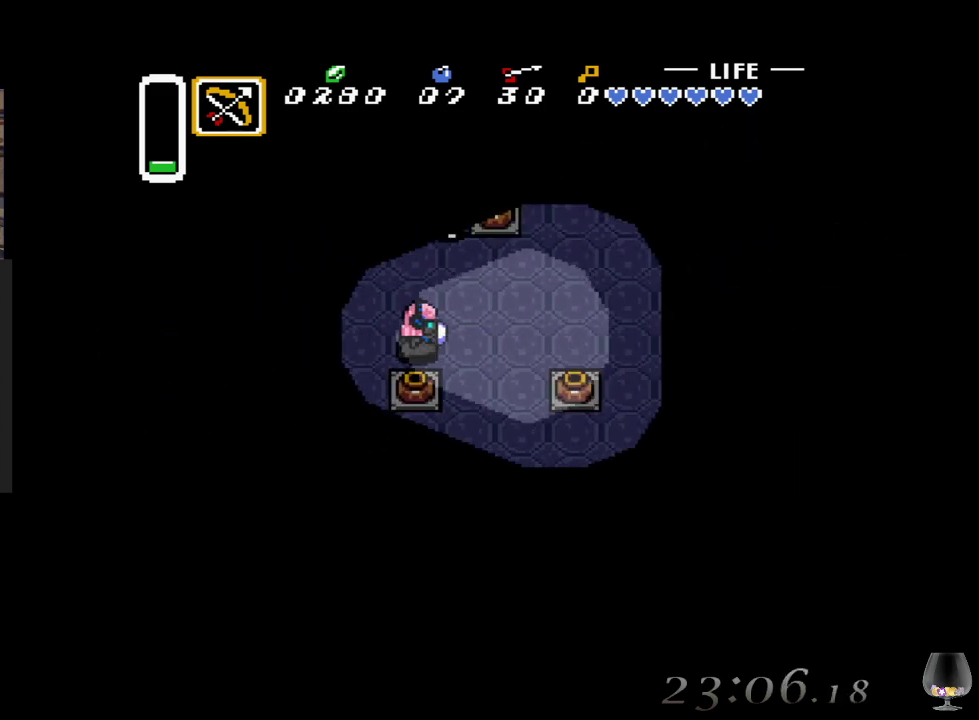
{"buttons": ["CROSS"], "left_stick": "right", "events": [[67, "left_stick", "right"], [417, "CROSS", "down"]]}
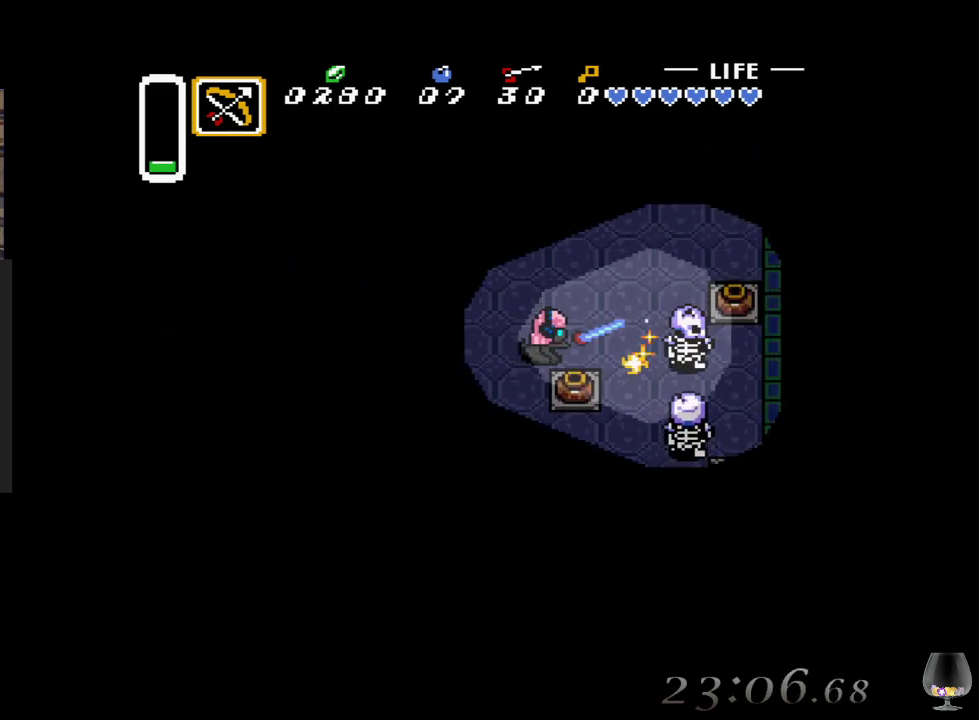
{"buttons": ["CROSS"], "left_stick": "right", "events": [[83, "CROSS", "up"], [367, "CROSS", "down"]]}
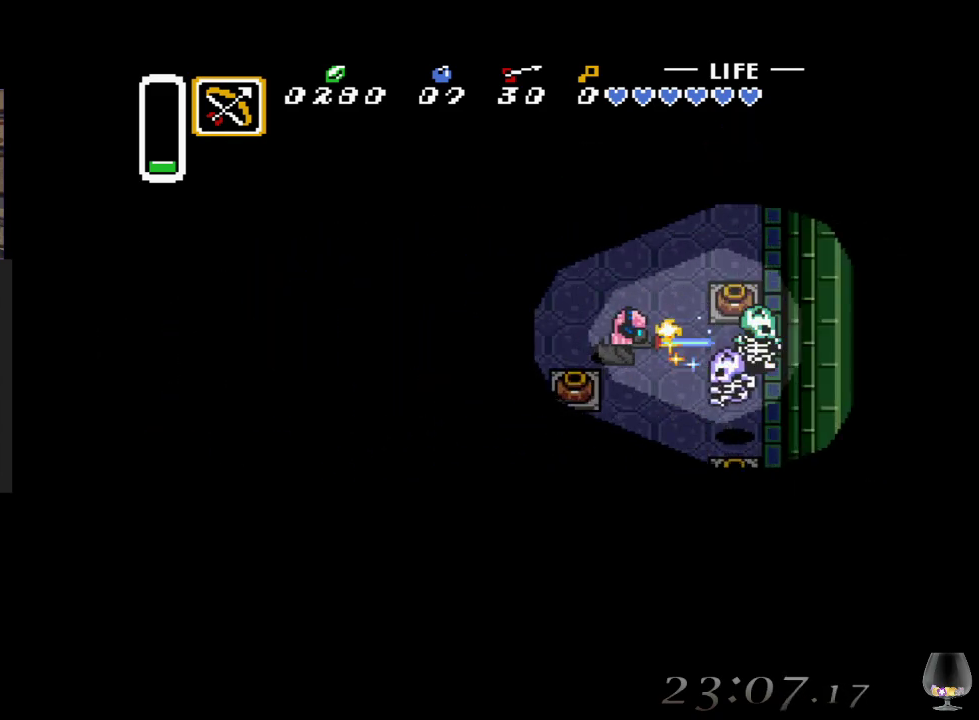
{"buttons": ["CROSS"], "left_stick": "right", "events": [[50, "CROSS", "up"], [183, "CROSS", "down"], [183, "left_stick", "center"], [367, "CROSS", "up"], [433, "left_stick", "right"], [500, "CROSS", "down"]]}